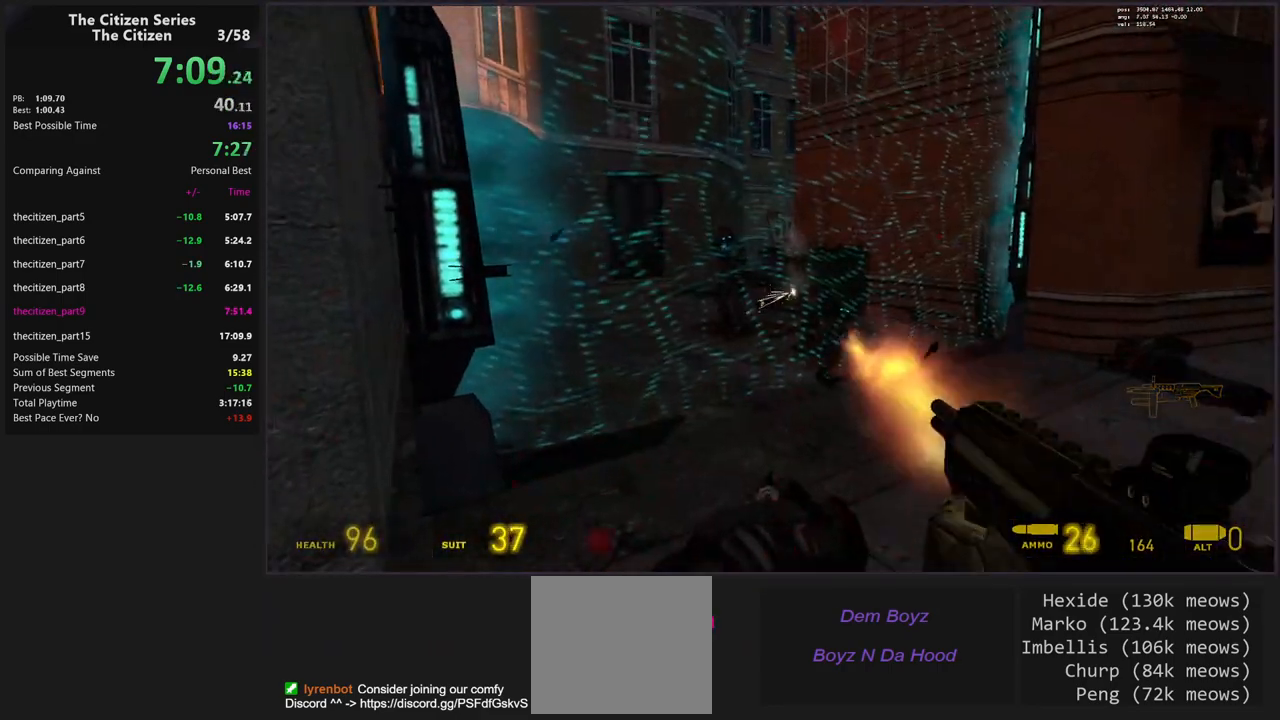
Gameplay with keyboard; each line is a JSON object with the keys held at the frame after it. "events" lists presses ("down") and releases ("up") of "1", "2", "3", "4", "5", "a", "alt", "c", "caps_lock", "ctrl", "d", "e", "f", "g", "q", "s", "shift", "space", "t", "tab", "v", "w", "x" and "z" between this image and that frame as [ms after this image, input, new state], when the widget could be followed in between. No other keys are recorded. Mouse input is not recorded.
{"keys": [], "events": [[50, "w", "up"]]}
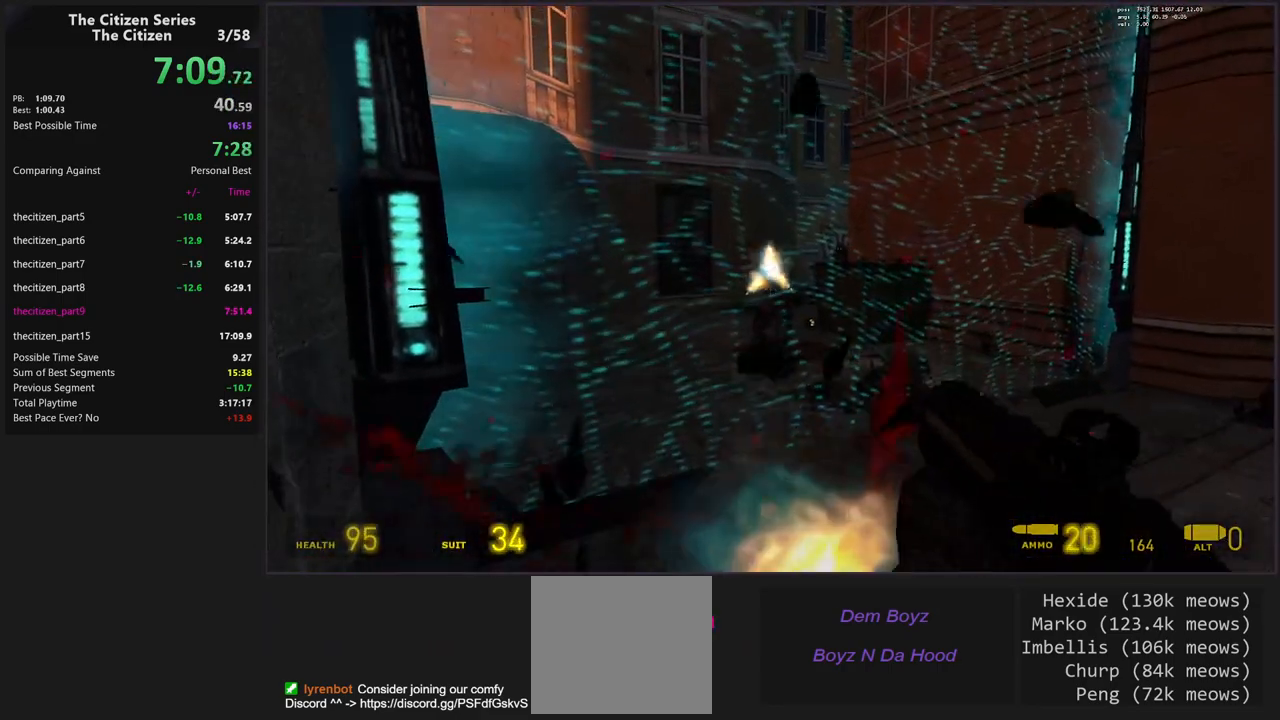
{"keys": ["a", "w"], "events": [[350, "w", "down"], [483, "a", "down"]]}
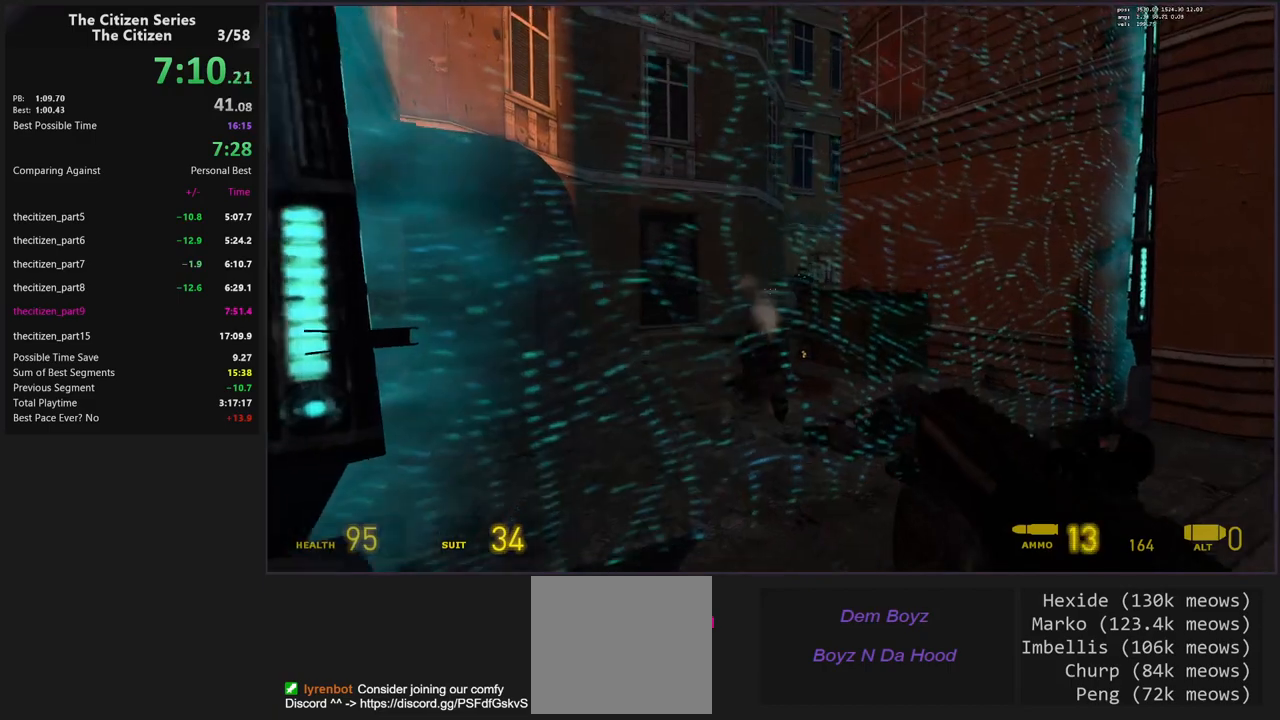
{"keys": [], "events": [[33, "a", "up"], [33, "w", "up"]]}
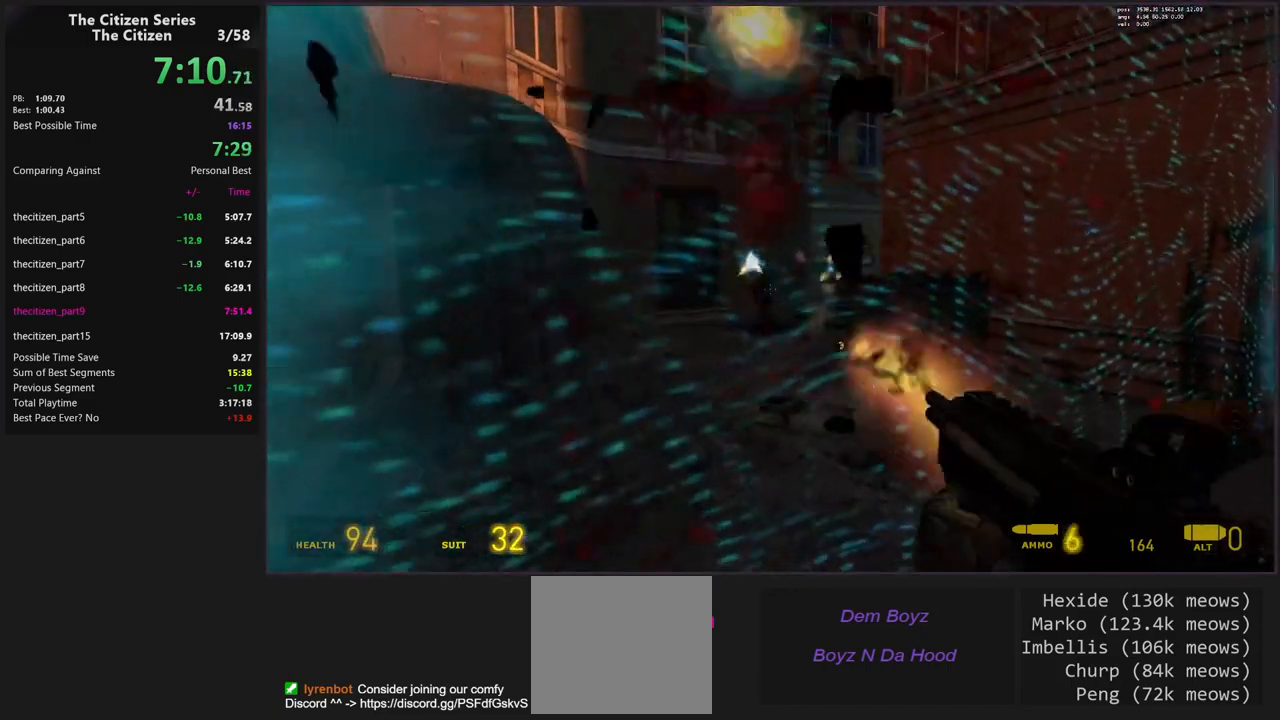
{"keys": ["a"], "events": [[50, "s", "down"], [183, "a", "down"], [233, "s", "up"], [367, "3", "down"], [417, "3", "up"]]}
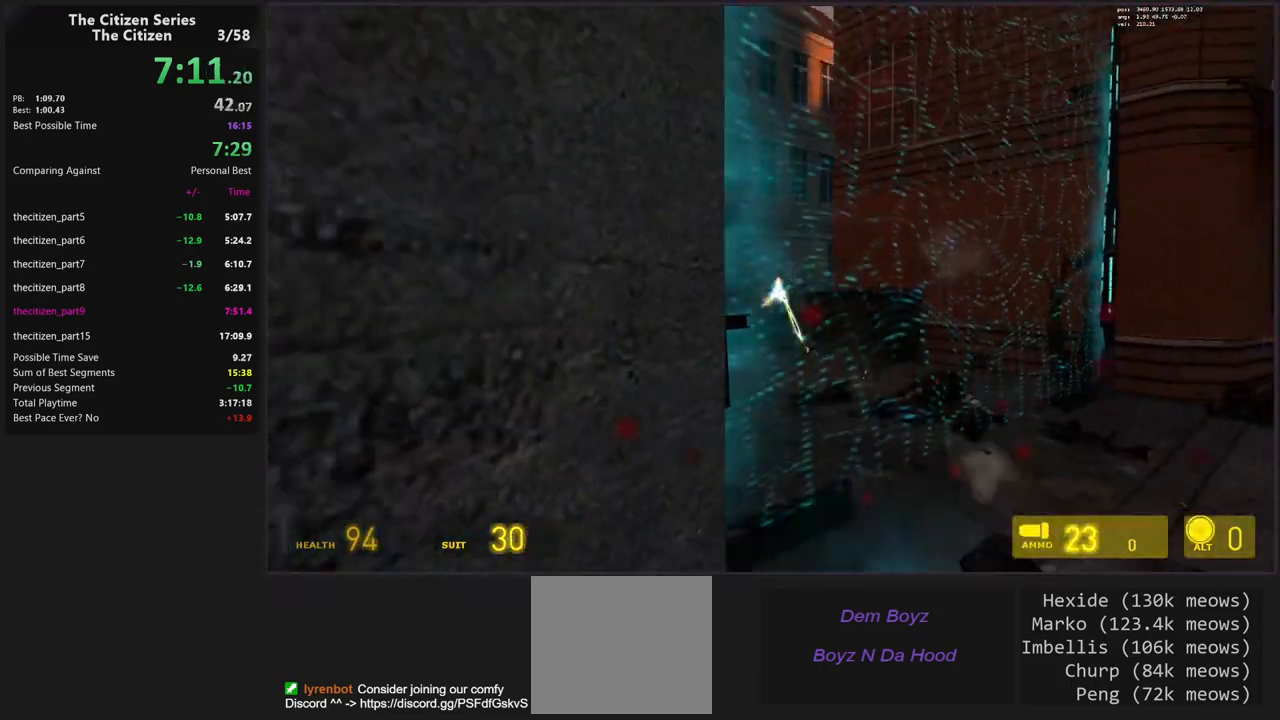
{"keys": ["d", "w"], "events": [[117, "a", "up"], [383, "d", "down"], [383, "w", "down"]]}
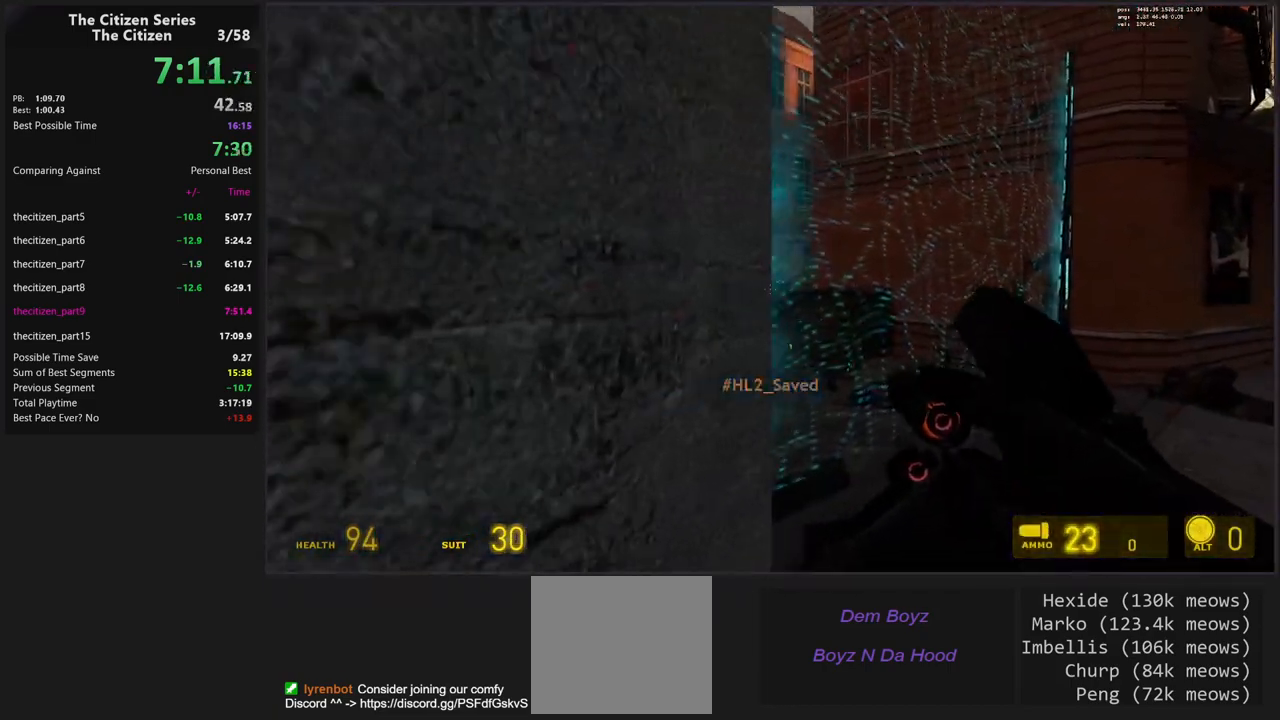
{"keys": [], "events": [[83, "d", "up"], [83, "w", "up"]]}
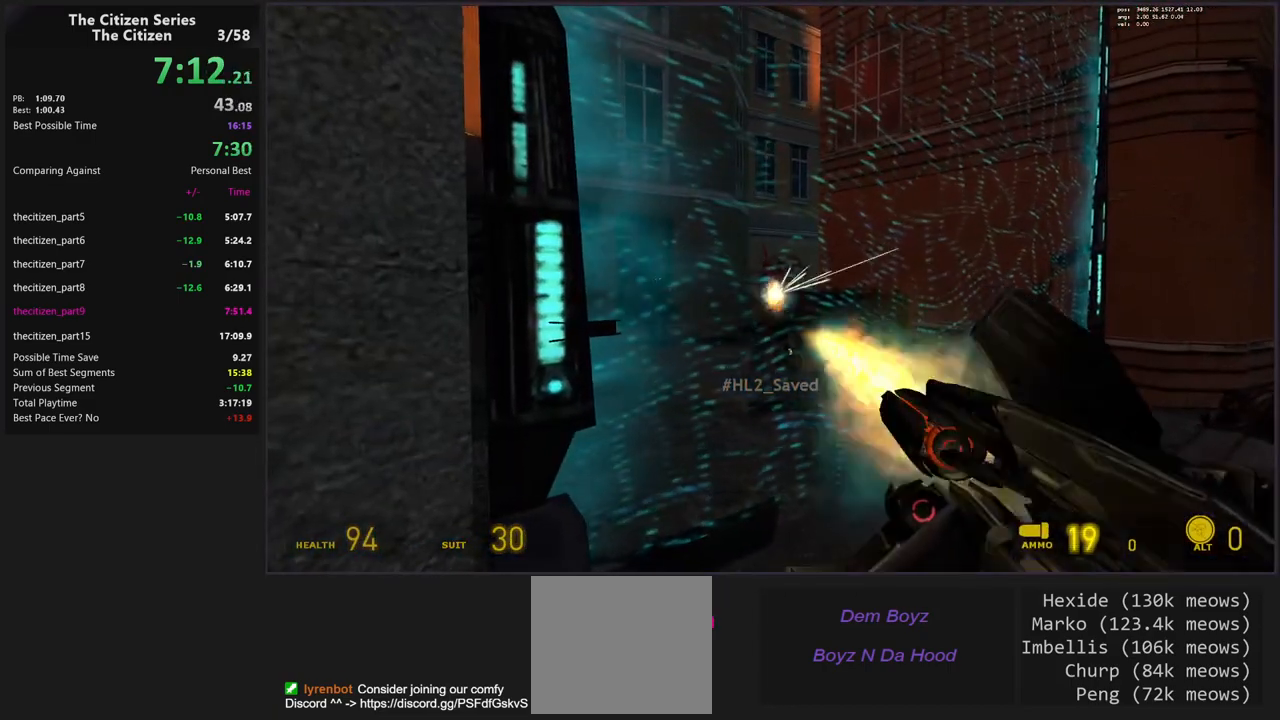
{"keys": [], "events": [[133, "d", "down"], [133, "w", "down"], [417, "d", "up"], [417, "w", "up"]]}
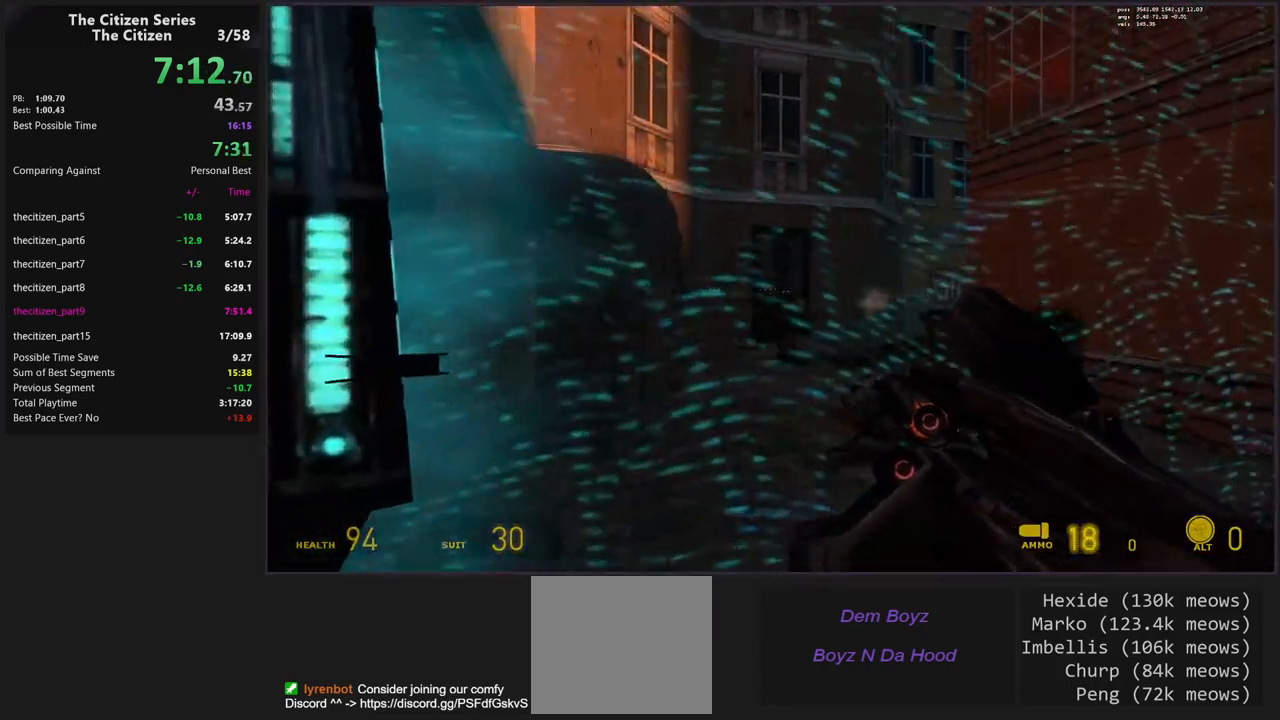
{"keys": [], "events": []}
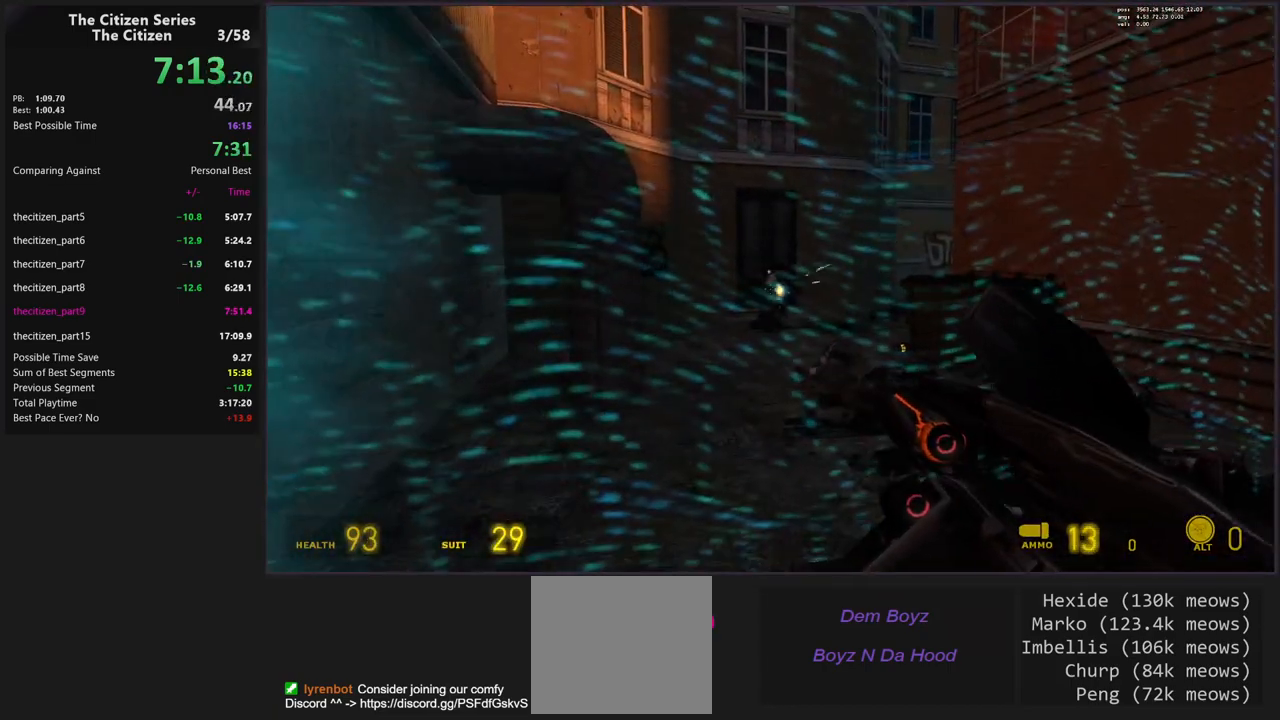
{"keys": [], "events": [[117, "w", "down"], [167, "a", "down"], [267, "w", "up"], [317, "a", "up"]]}
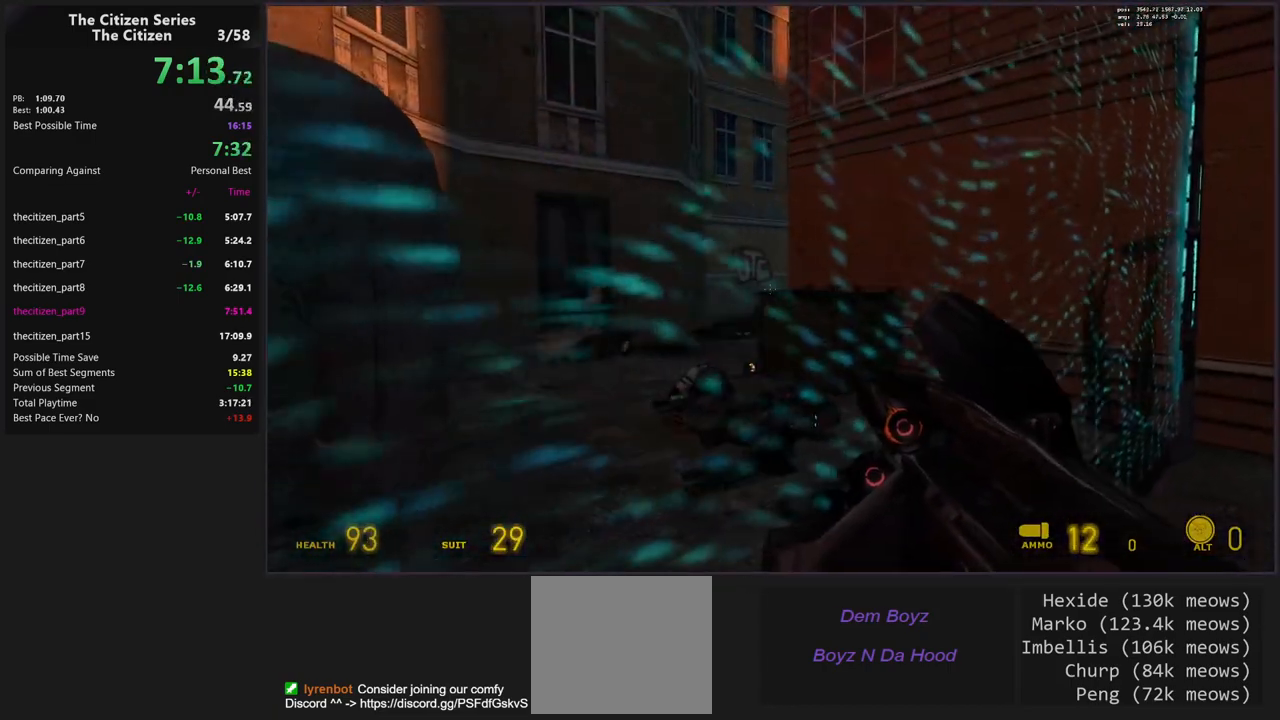
{"keys": [], "events": [[283, "a", "down"], [383, "s", "down"], [467, "a", "up"], [467, "s", "up"]]}
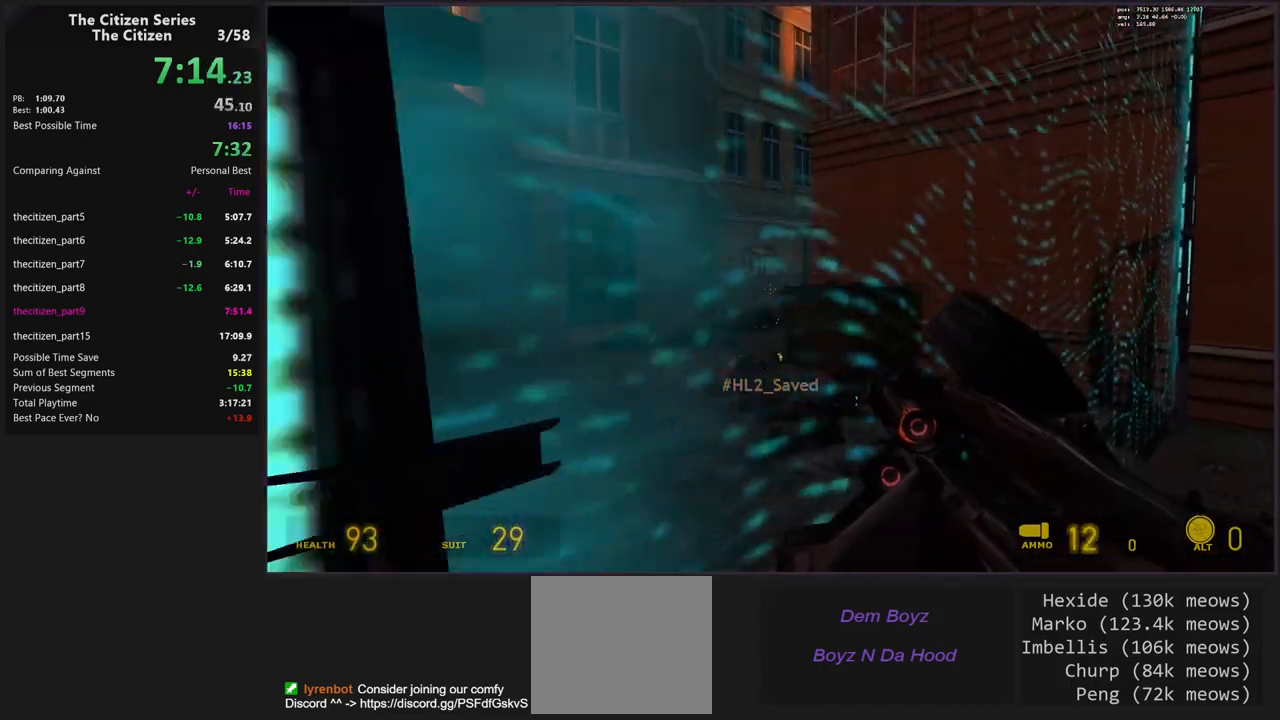
{"keys": [], "events": []}
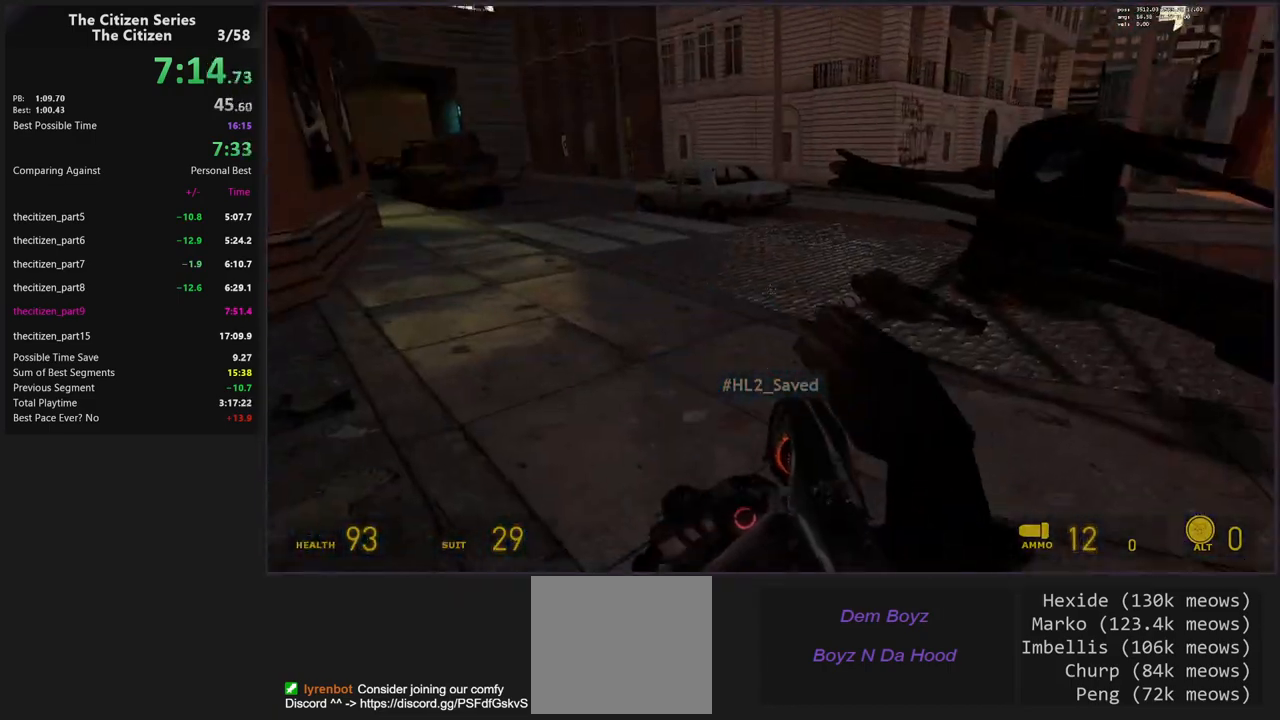
{"keys": ["d", "w"], "events": [[450, "d", "down"], [450, "w", "down"]]}
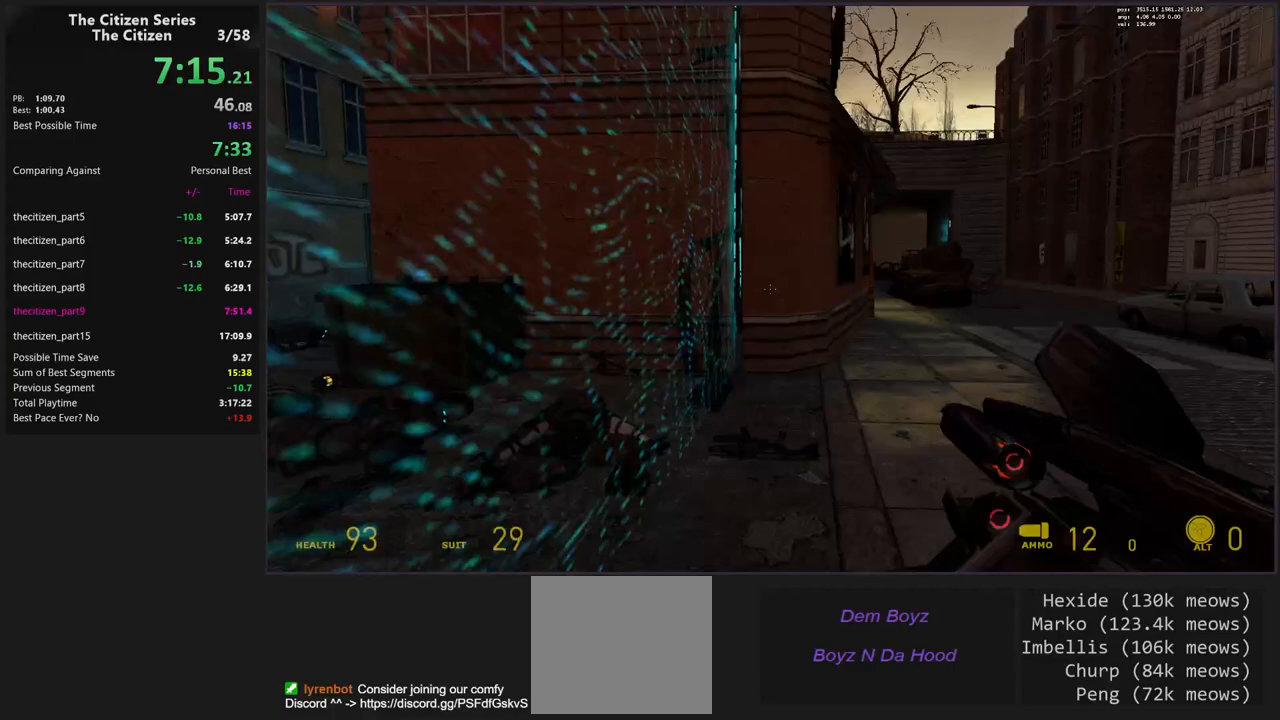
{"keys": ["d", "w"], "events": [[133, "w", "up"], [383, "w", "down"]]}
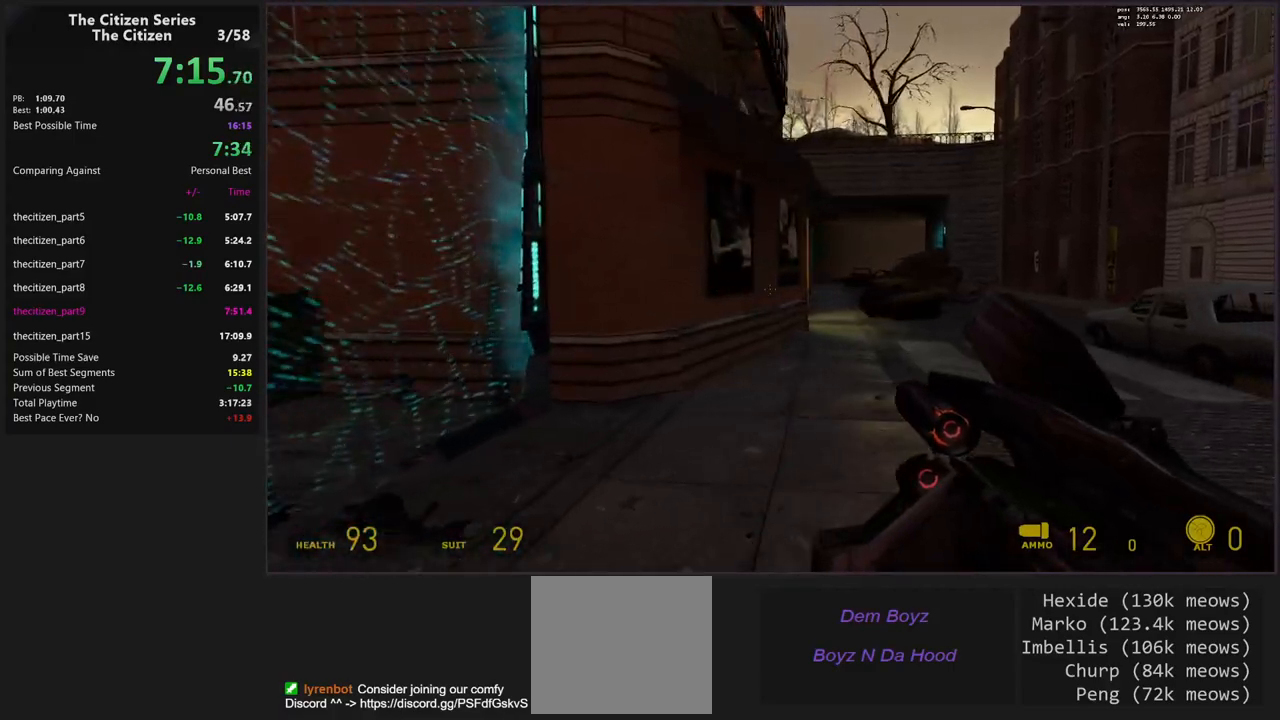
{"keys": [], "events": [[200, "shift", "down"], [383, "shift", "up"], [433, "d", "up"], [433, "w", "up"]]}
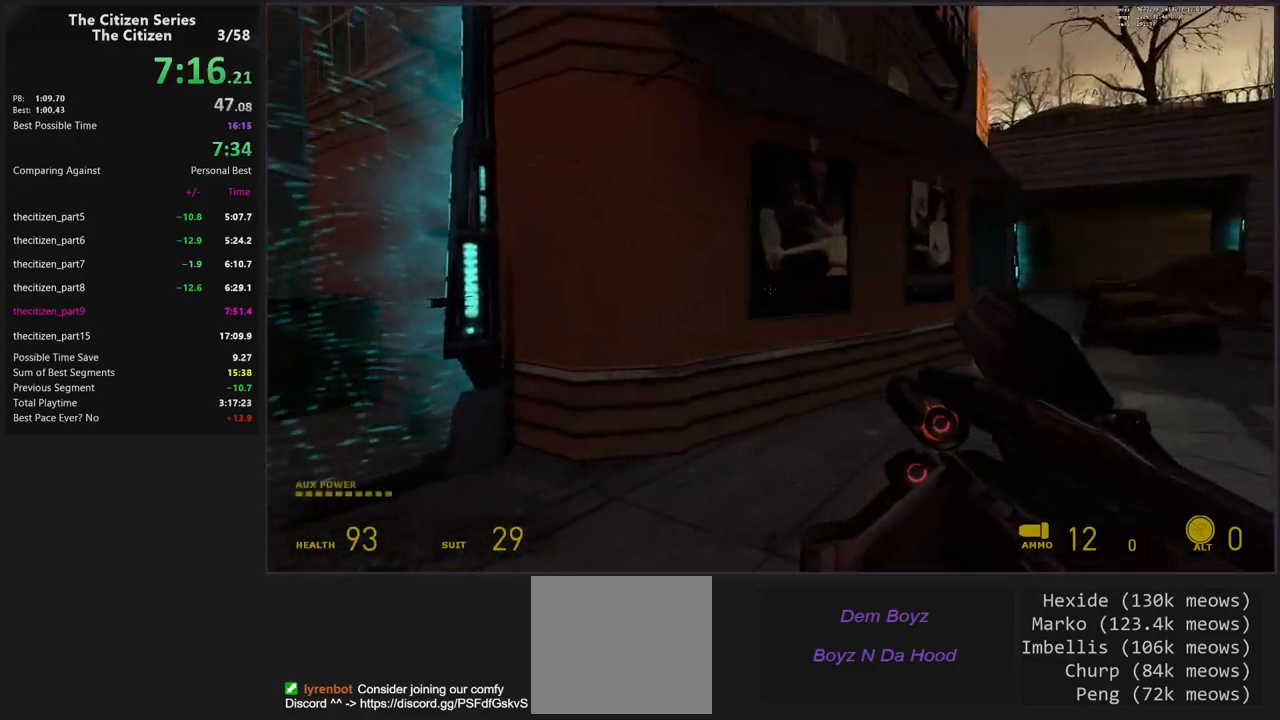
{"keys": ["d", "w"], "events": [[33, "a", "down"], [167, "s", "down"], [317, "s", "up"], [450, "a", "up"], [450, "d", "down"], [450, "w", "down"]]}
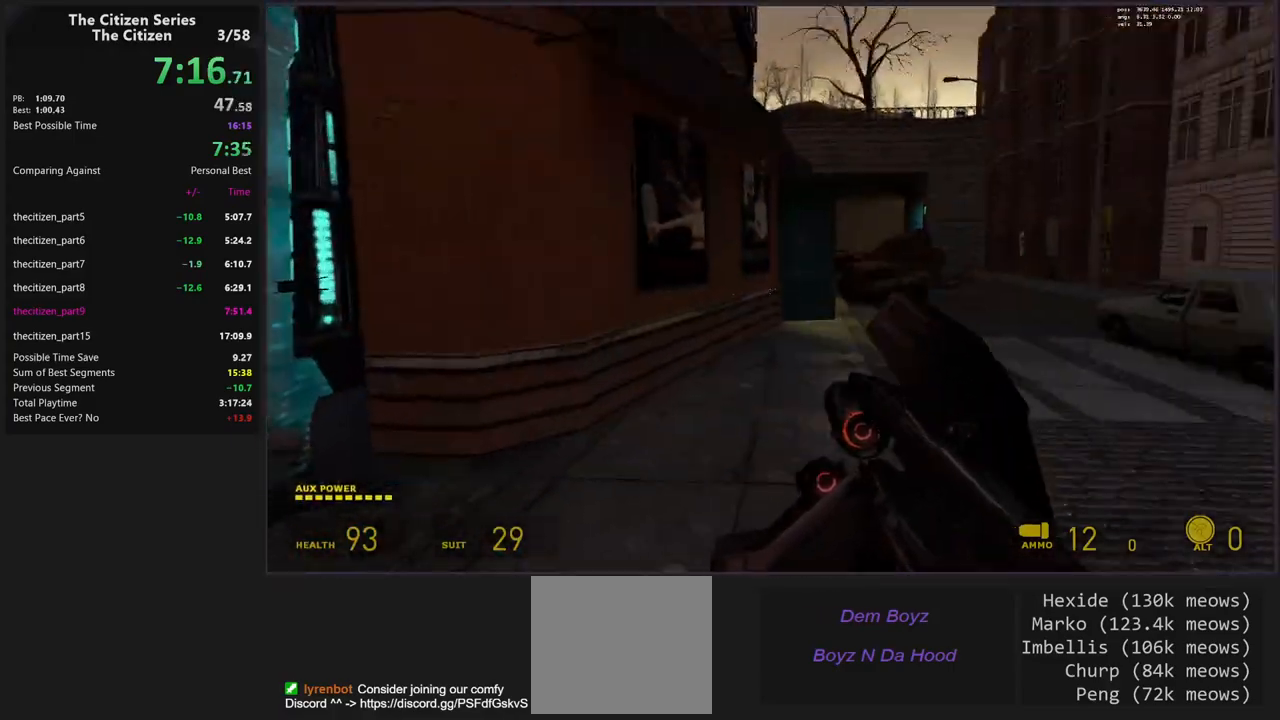
{"keys": ["d", "shift", "w"], "events": [[83, "d", "up"], [83, "shift", "down"], [333, "d", "down"]]}
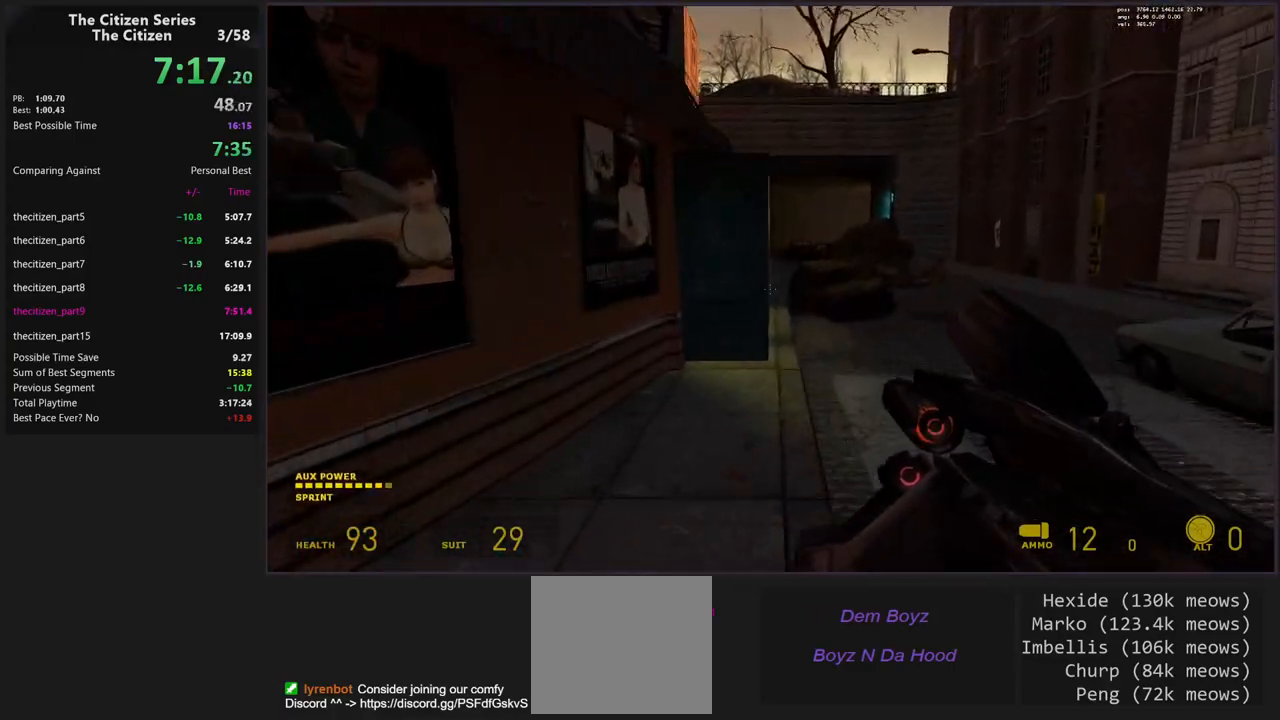
{"keys": ["a", "shift", "w"], "events": [[100, "w", "up"], [150, "d", "up"], [300, "w", "down"], [483, "a", "down"]]}
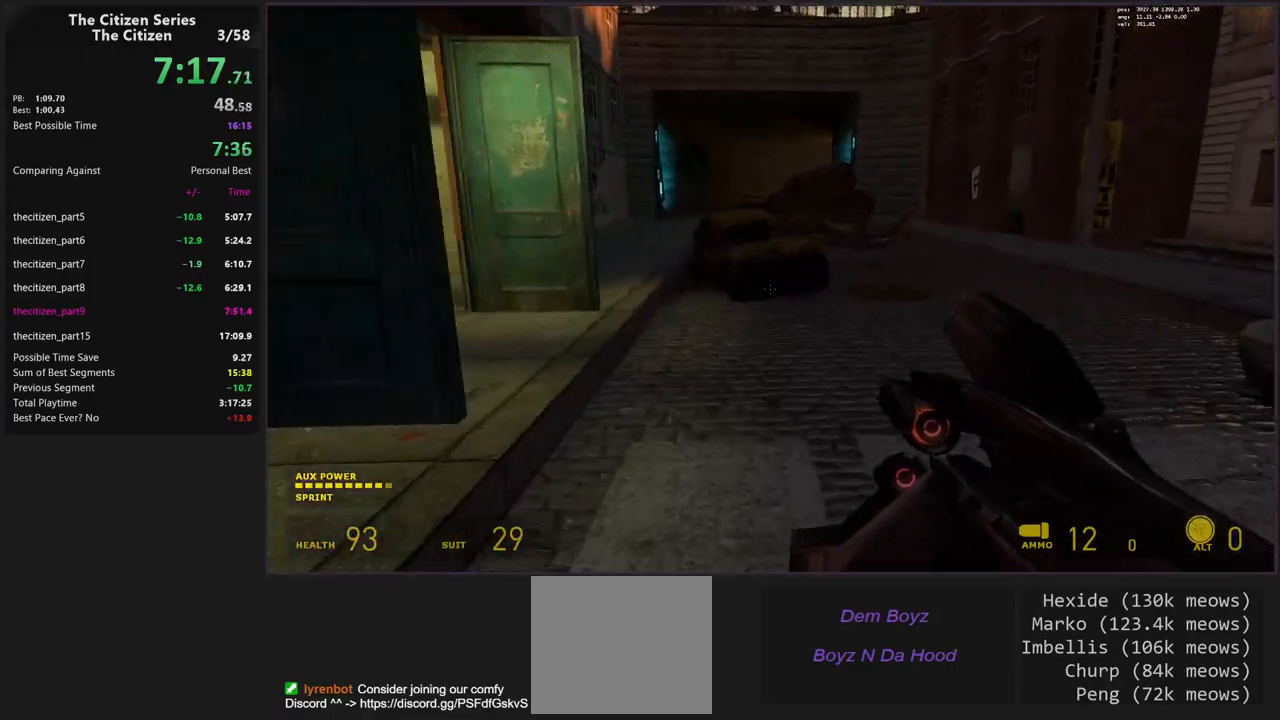
{"keys": ["a", "ctrl", "shift"], "events": [[83, "ctrl", "down"], [133, "w", "up"]]}
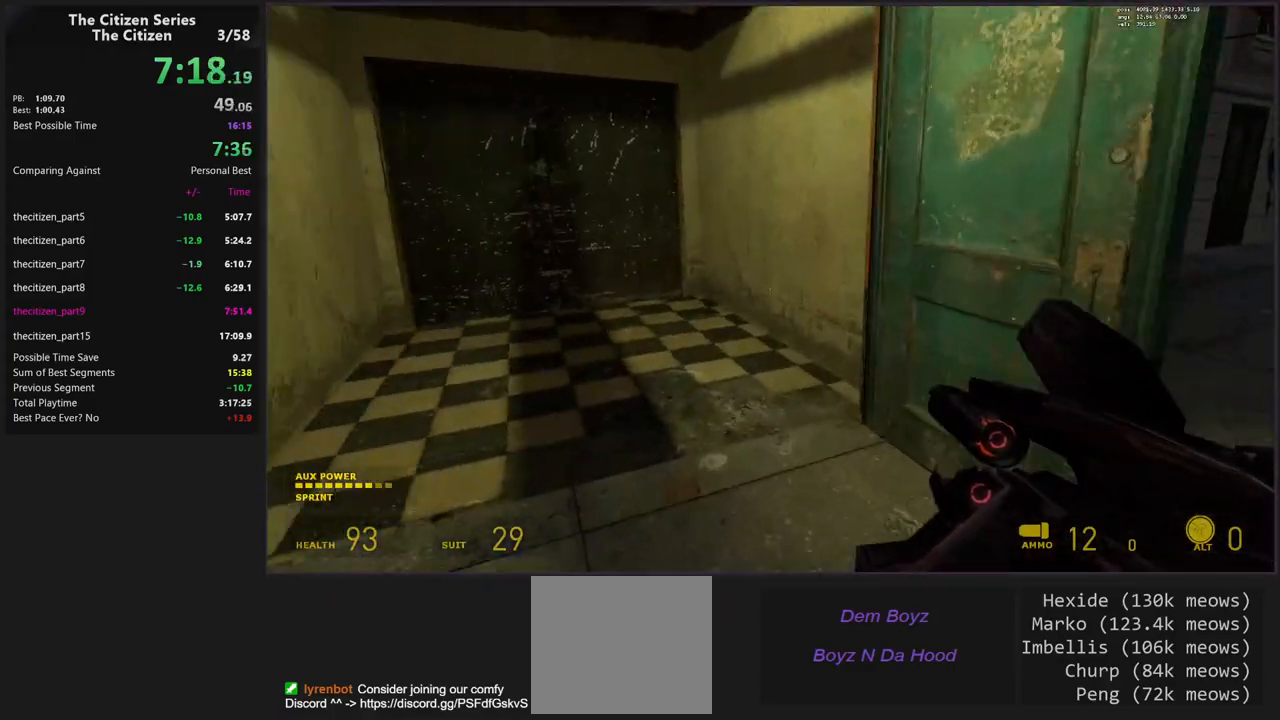
{"keys": ["a", "ctrl", "shift"], "events": [[100, "space", "down"], [383, "space", "up"]]}
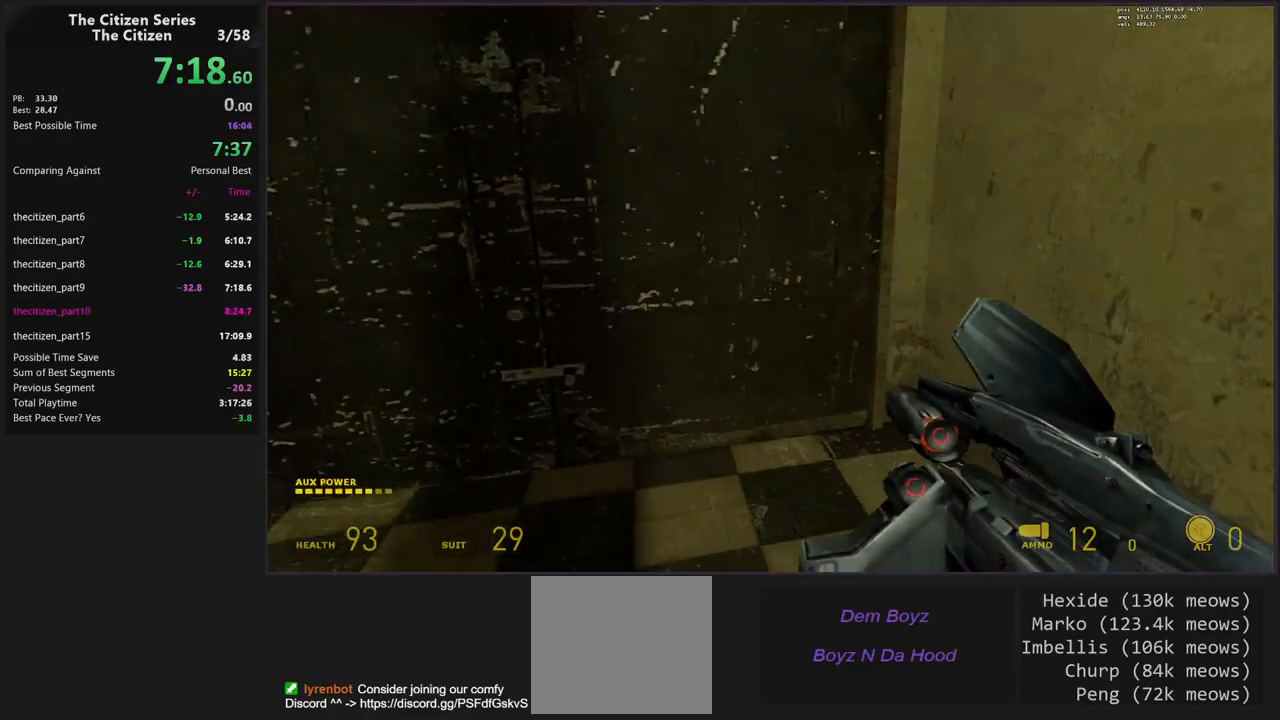
{"keys": ["a", "w"], "events": [[17, "ctrl", "up"], [67, "shift", "up"], [117, "a", "up"], [300, "w", "down"], [433, "a", "down"]]}
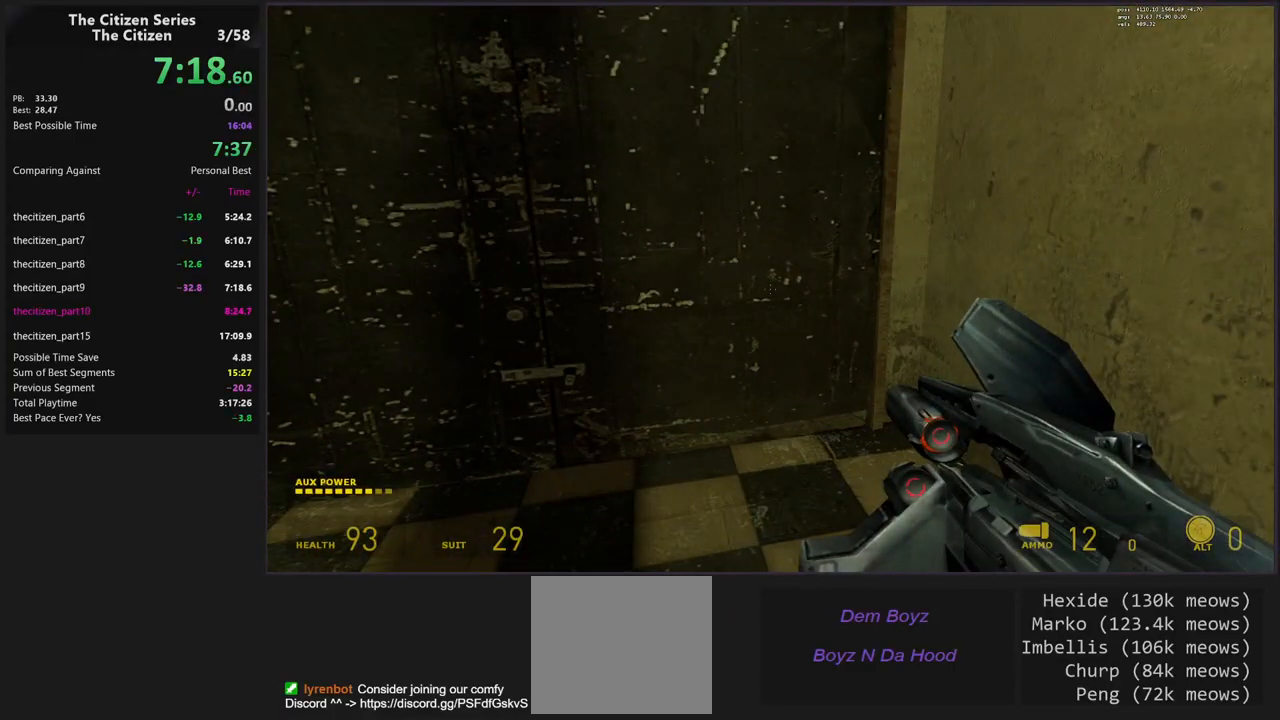
{"keys": ["w"], "events": [[267, "a", "up"]]}
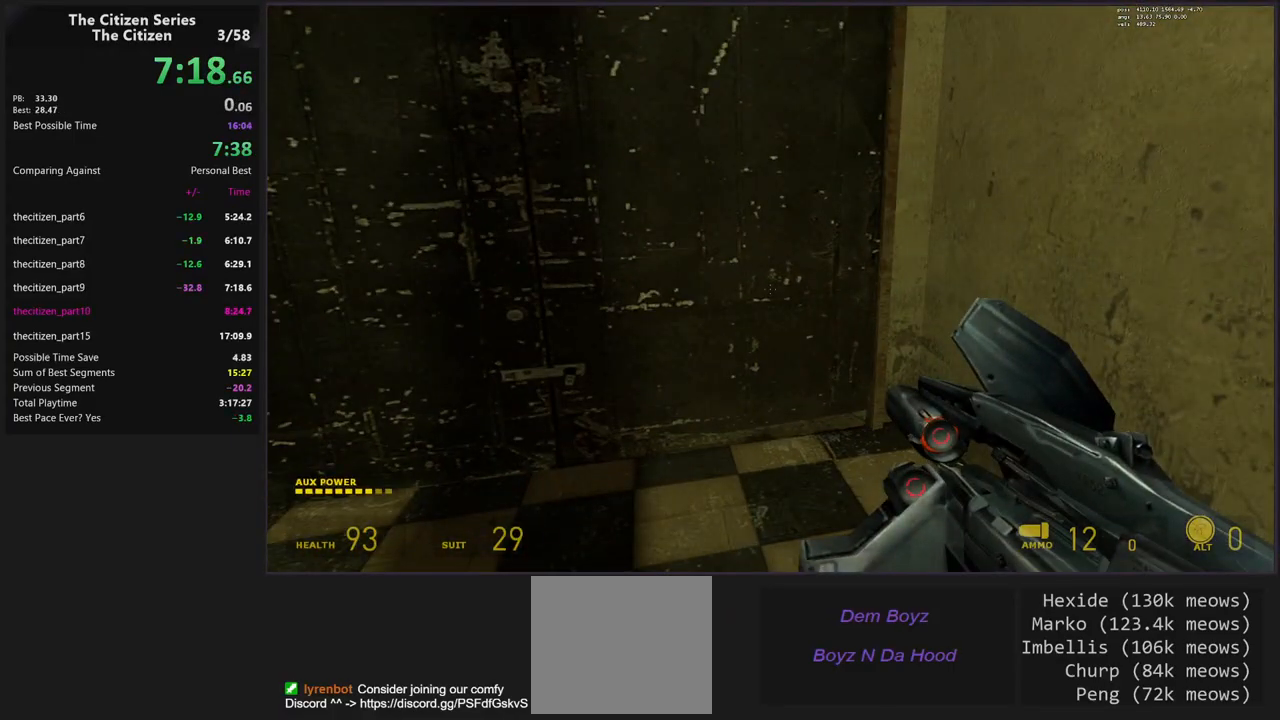
{"keys": ["a", "w"], "events": [[417, "a", "down"]]}
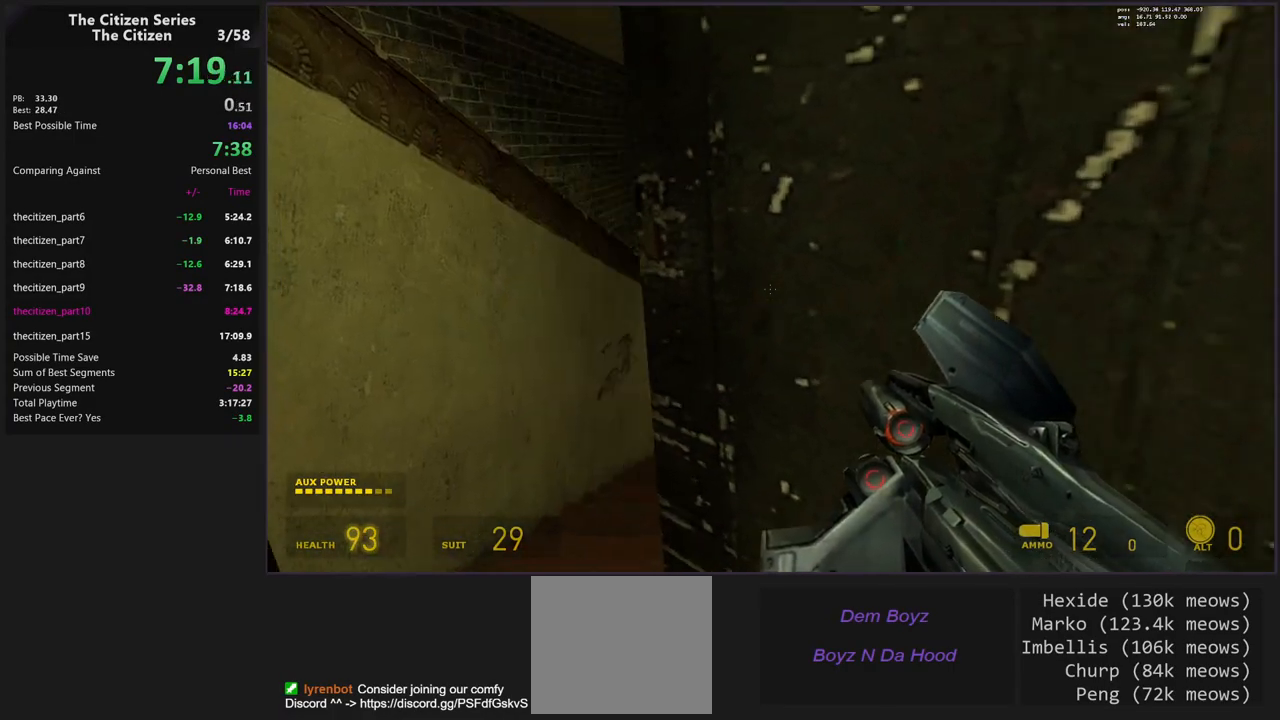
{"keys": ["shift", "w"], "events": [[17, "a", "up"], [350, "shift", "down"]]}
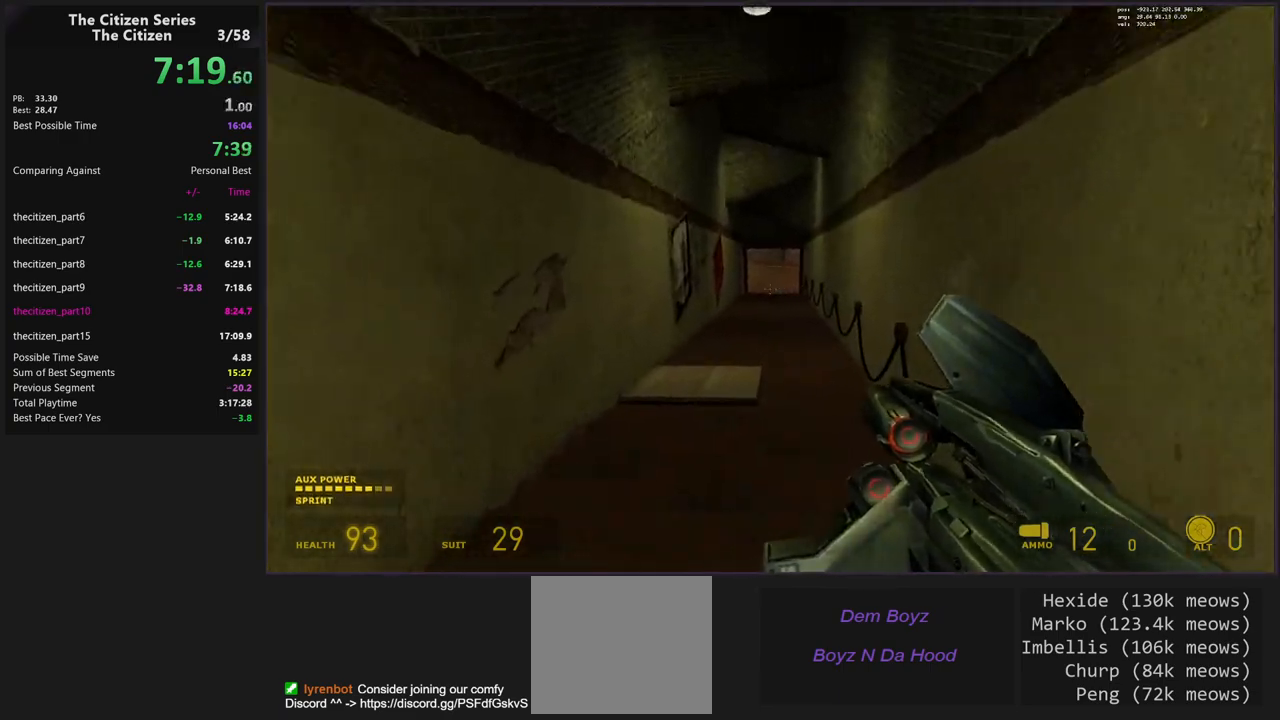
{"keys": ["a"], "events": [[83, "d", "down"], [167, "shift", "up"], [167, "w", "up"], [317, "a", "down"], [367, "d", "up"]]}
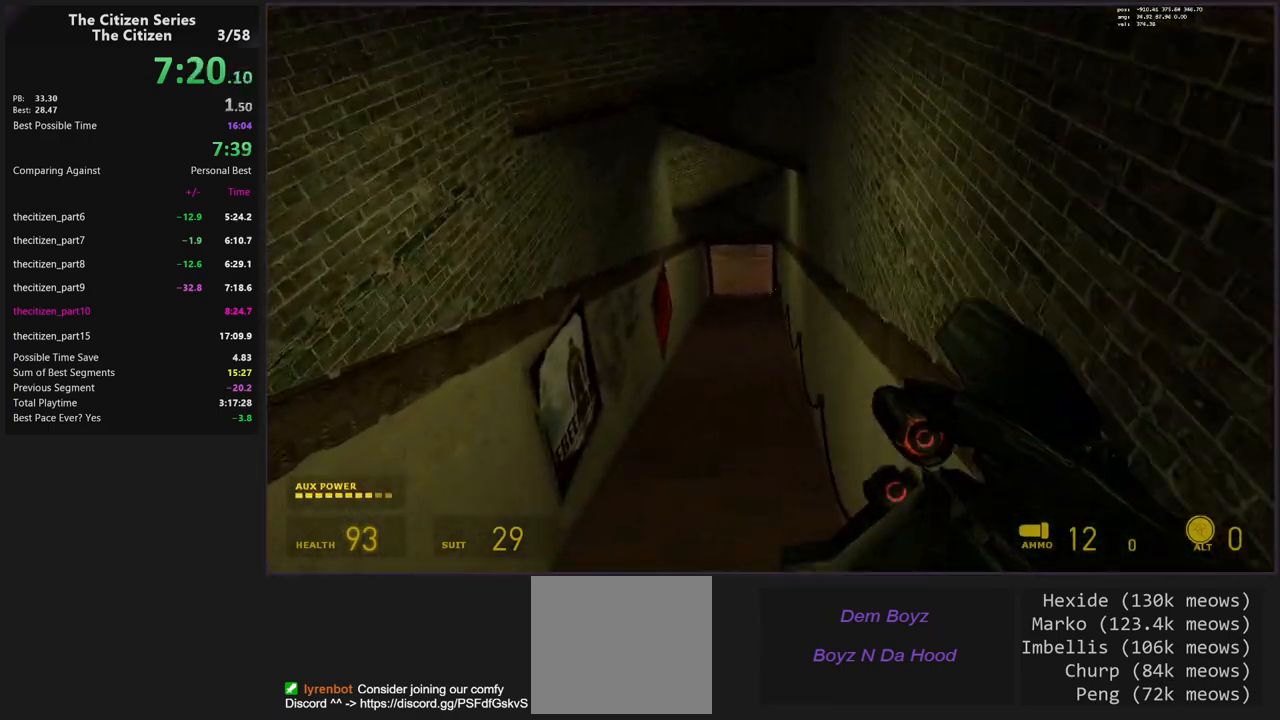
{"keys": ["a"], "events": [[133, "a", "up"], [367, "a", "down"]]}
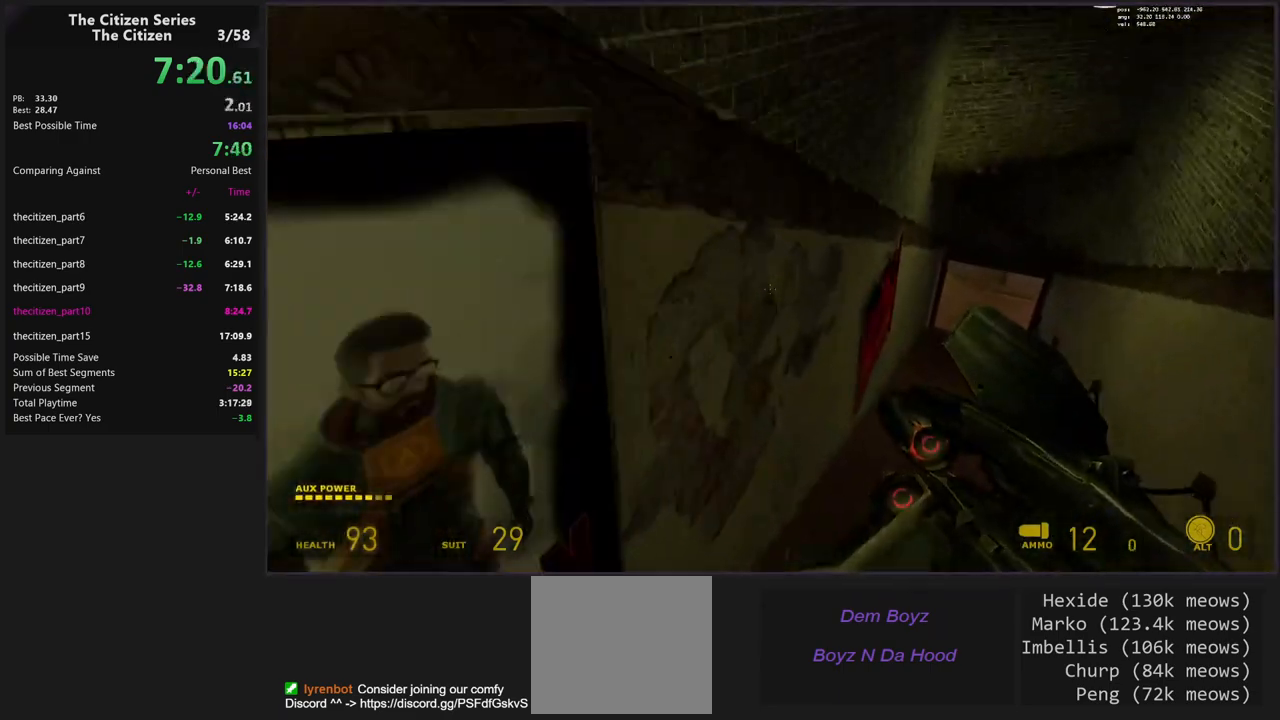
{"keys": ["d"], "events": [[17, "a", "up"], [117, "d", "down"]]}
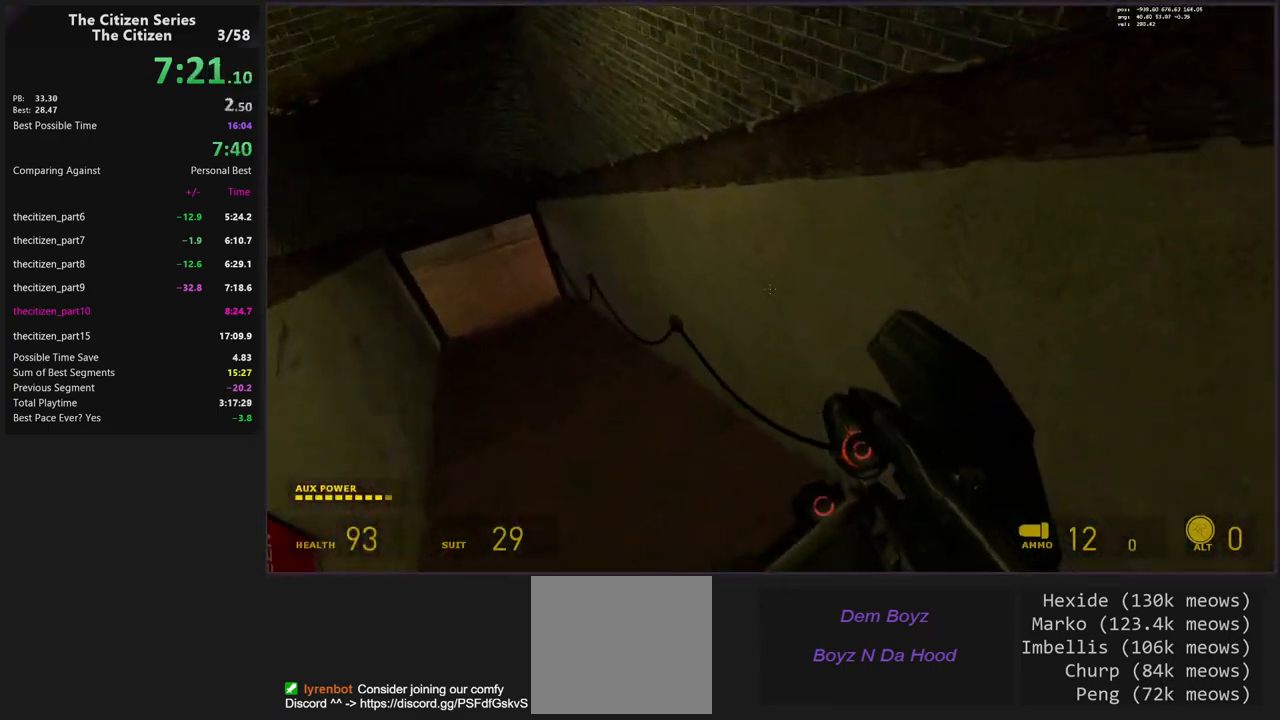
{"keys": ["w"], "events": [[33, "a", "down"], [33, "d", "up"], [450, "a", "up"], [500, "w", "down"]]}
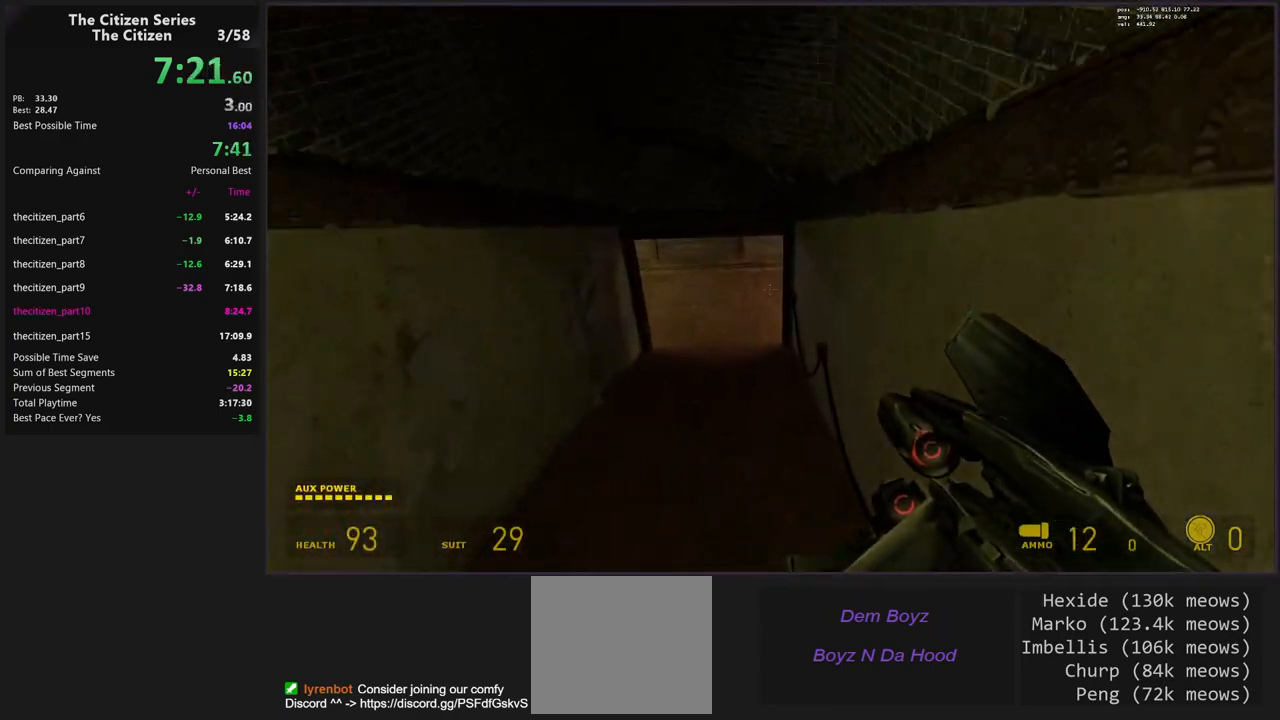
{"keys": ["w"], "events": []}
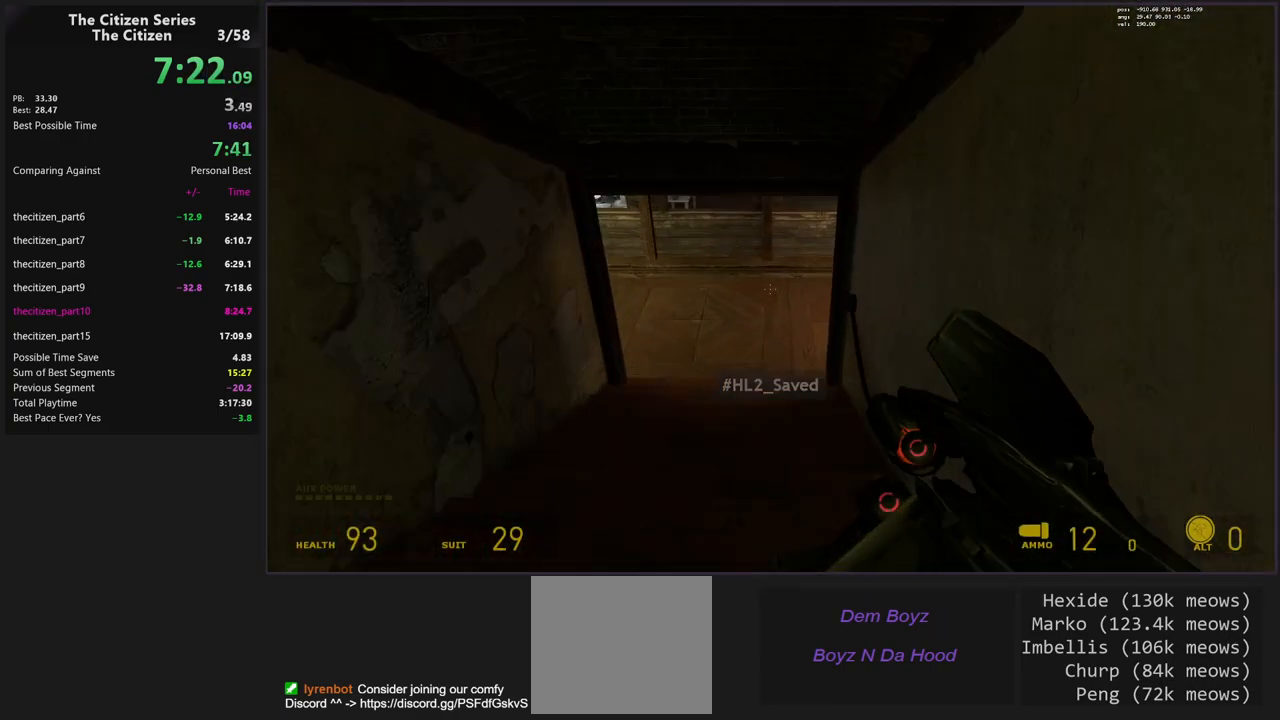
{"keys": ["w"], "events": []}
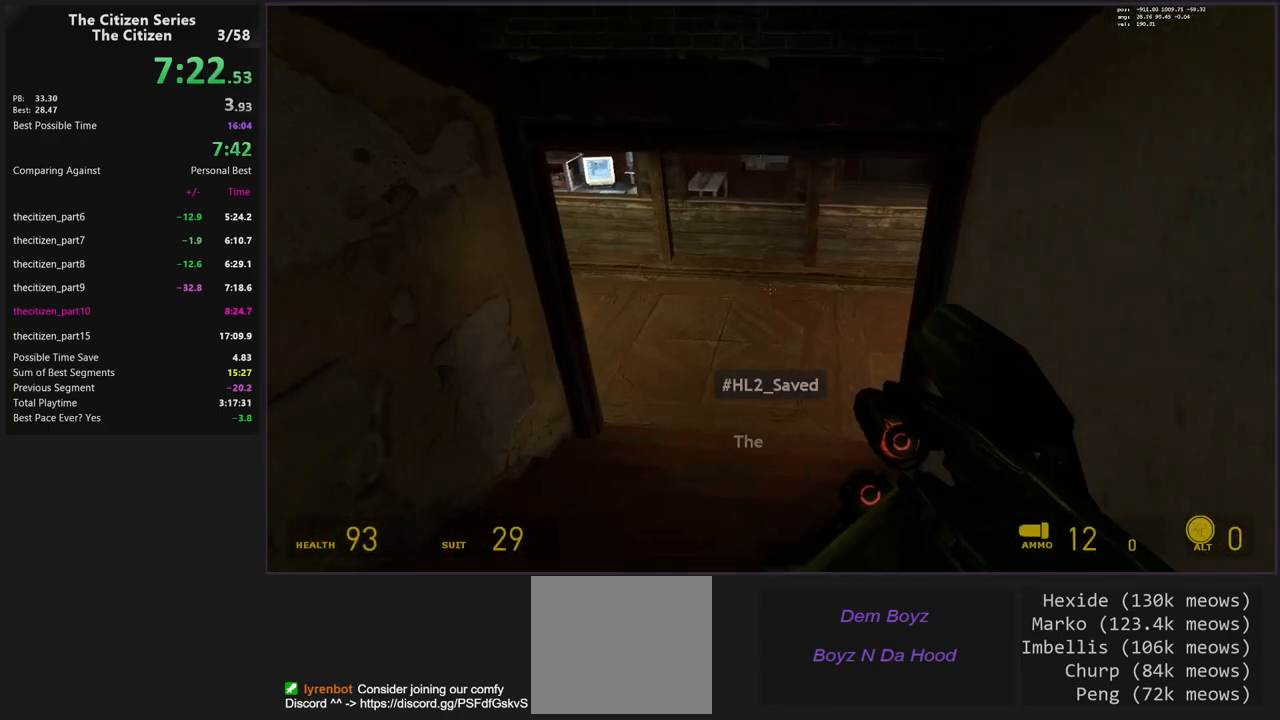
{"keys": ["w"], "events": [[217, "d", "down"], [367, "d", "up"]]}